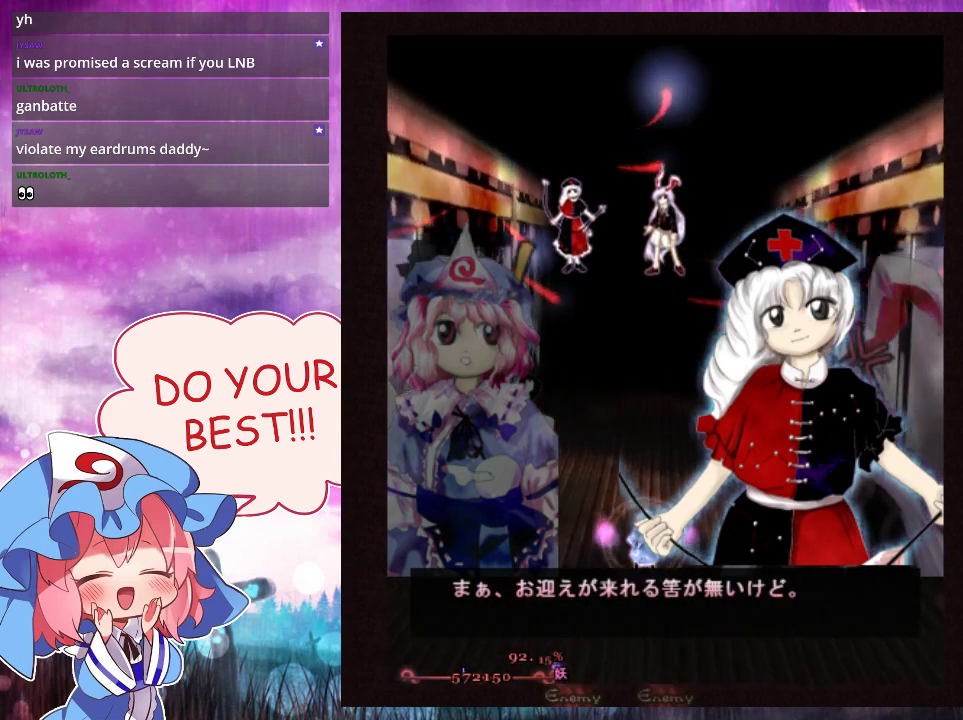
Gameplay with a controller (Xbox layout); each line is a JSON object with the inputs held at the frame after it (dt_ms = milliseconds from this image to that frame). "events" lists button and stick changes between this image and that frame as [ms after this image, input, new state], when the widget could be followed in between. Not read: L3 R3 right_stick.
{"dt_ms": 500, "buttons": [], "left_stick": "down", "events": [[367, "left_stick", "down"]]}
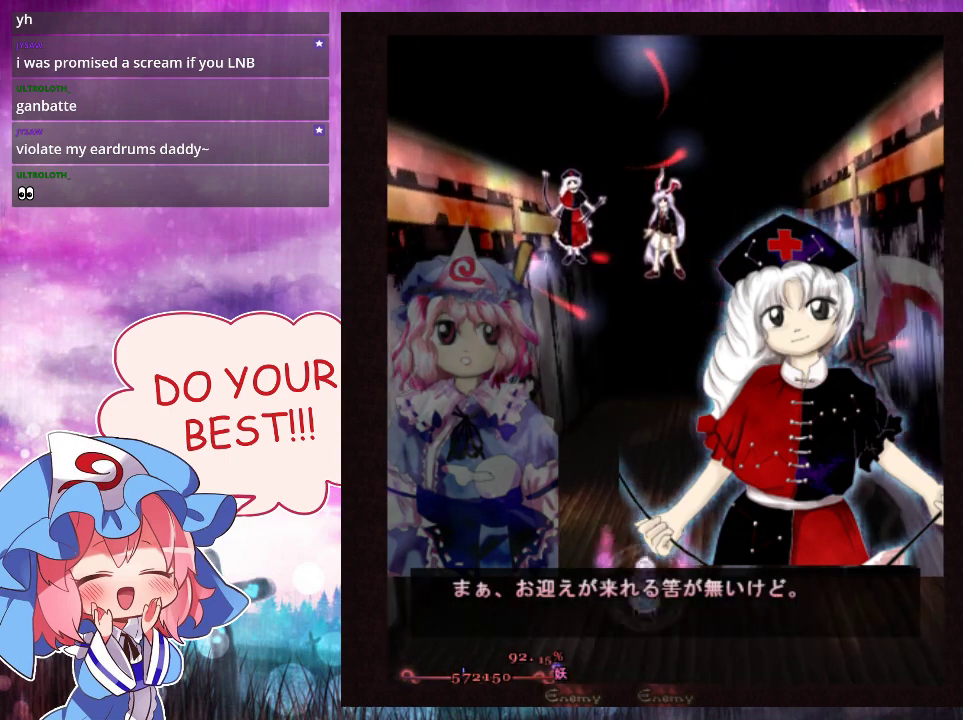
{"dt_ms": 300, "buttons": ["A", "L1"], "left_stick": "center", "events": [[233, "A", "down"], [267, "L1", "down"], [300, "left_stick", "center"]]}
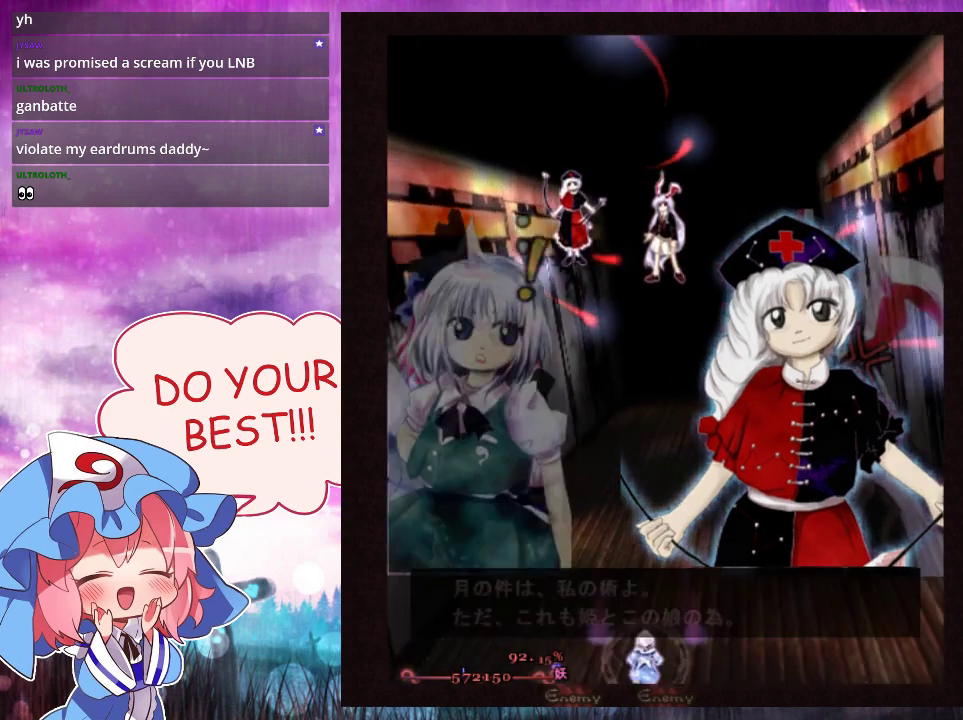
{"dt_ms": 300, "buttons": ["A", "L1"], "left_stick": "center", "events": []}
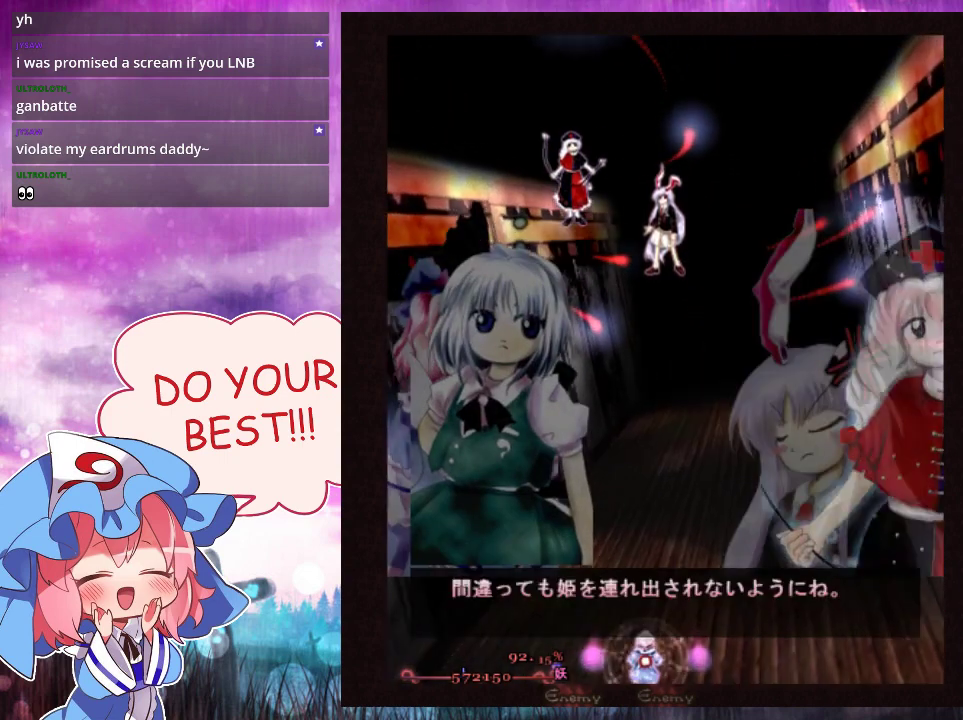
{"dt_ms": 100, "buttons": ["L1"], "left_stick": "center", "events": [[100, "A", "up"]]}
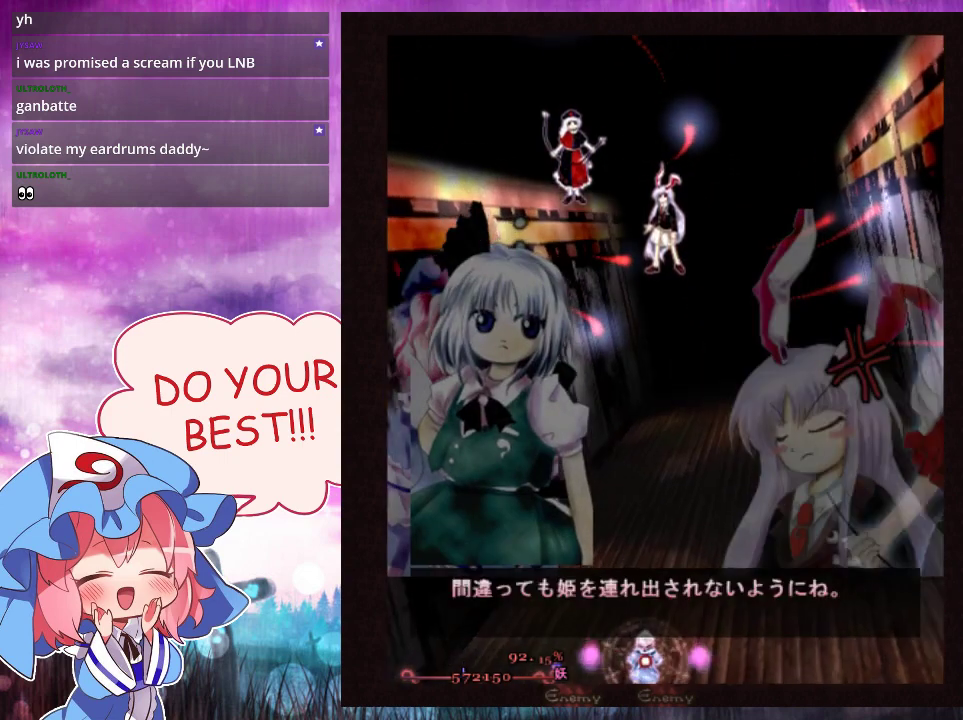
{"dt_ms": 200, "buttons": ["Y", "L1"], "left_stick": "center", "events": [[167, "Y", "down"]]}
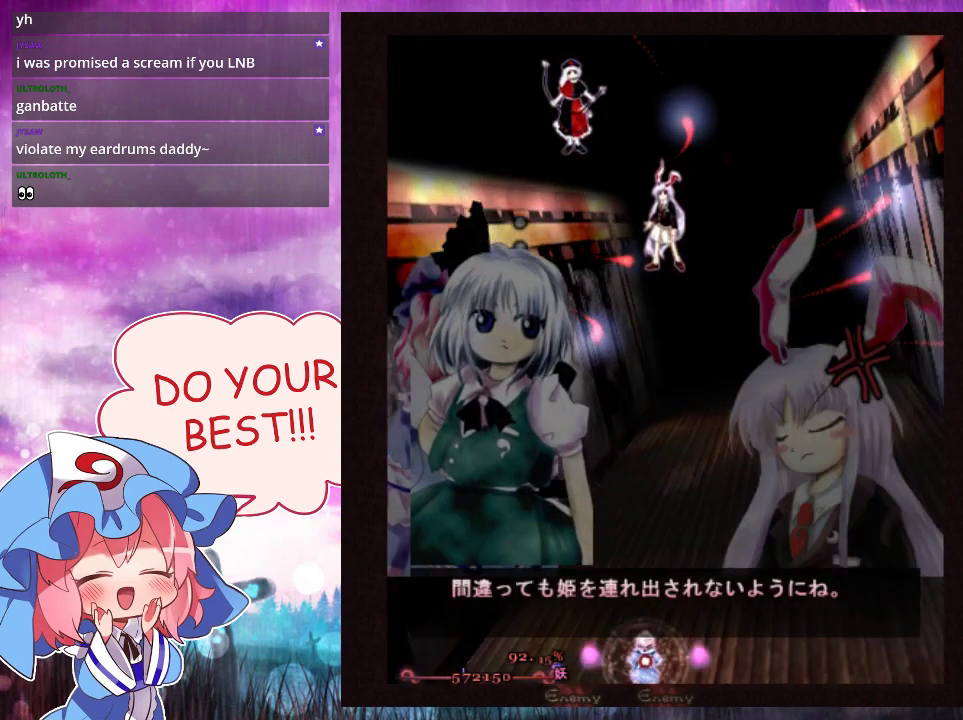
{"dt_ms": 200, "buttons": ["Y", "L1"], "left_stick": "center", "events": []}
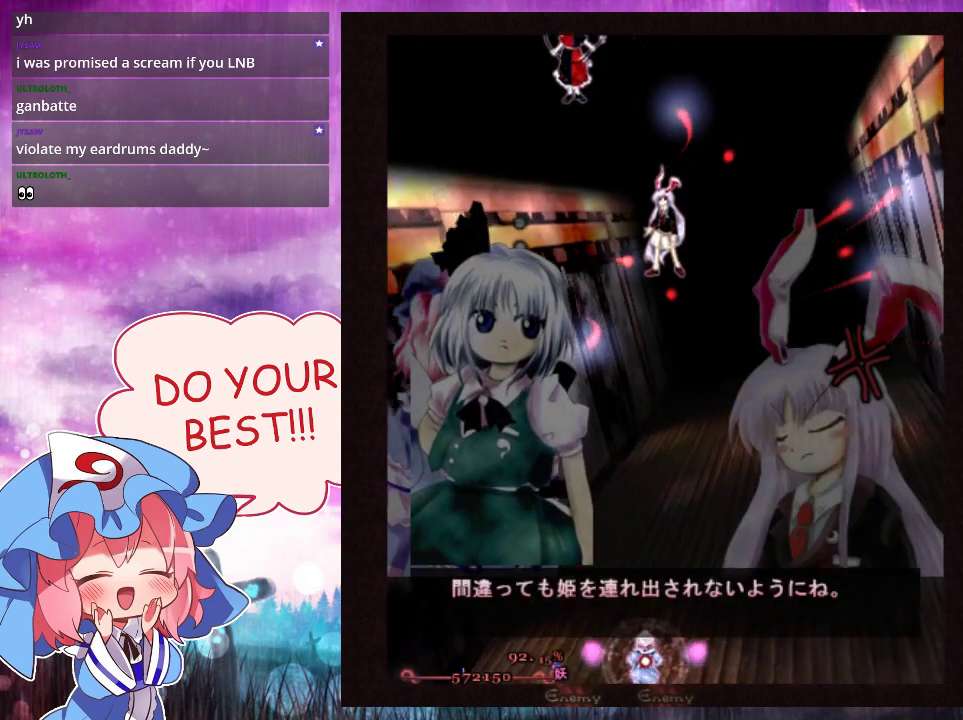
{"dt_ms": 400, "buttons": ["L1"], "left_stick": "center", "events": [[333, "Y", "up"]]}
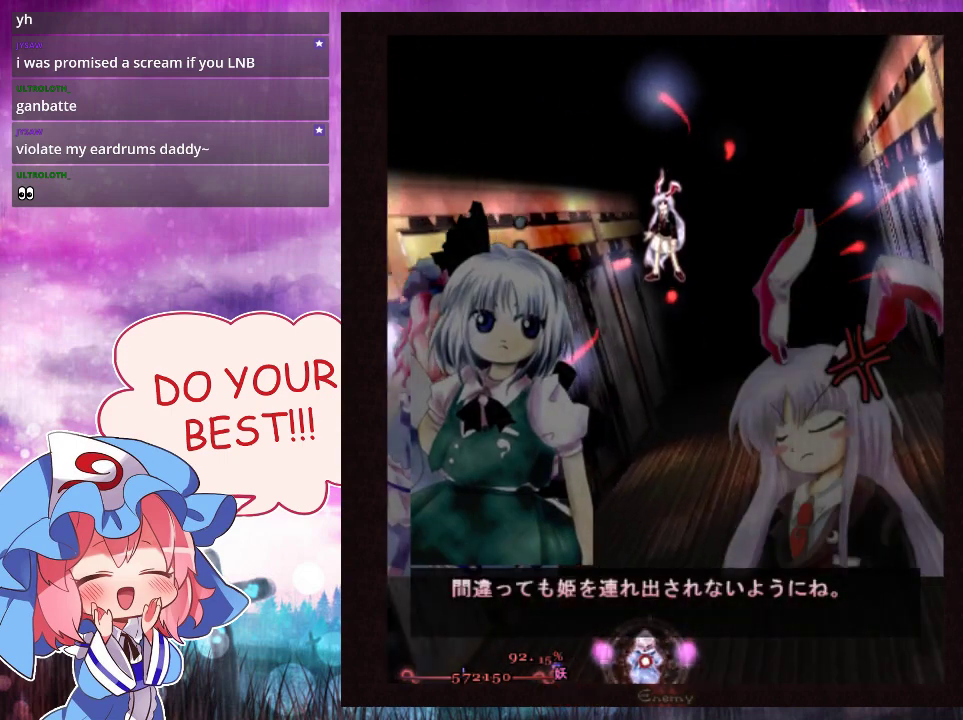
{"dt_ms": 200, "buttons": ["A", "L1"], "left_stick": "center", "events": [[133, "A", "down"]]}
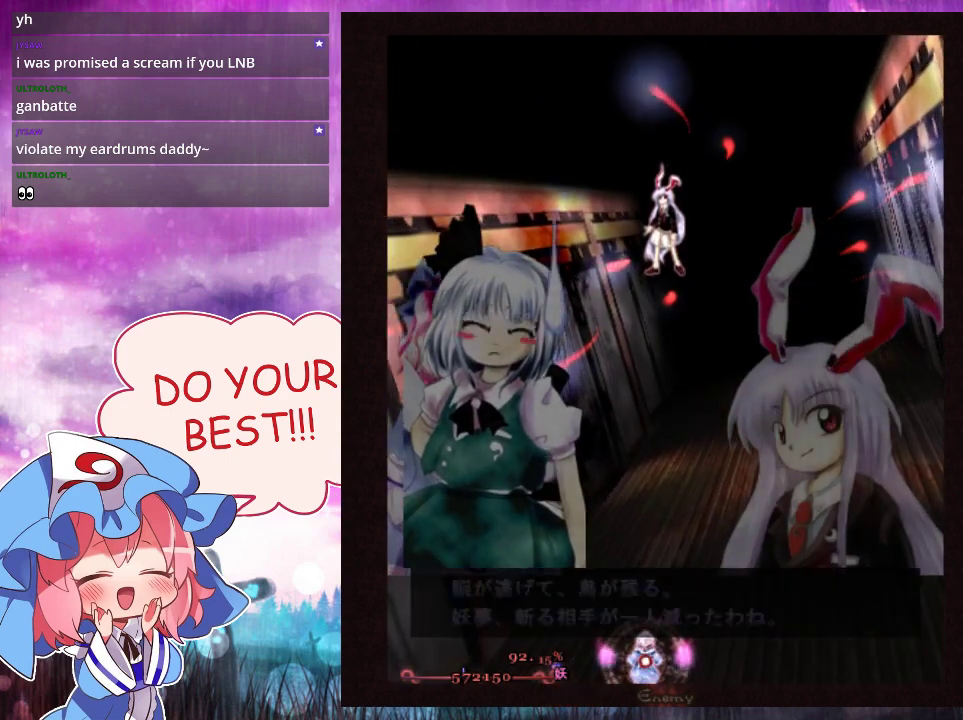
{"dt_ms": 400, "buttons": ["A", "L1"], "left_stick": "center", "events": []}
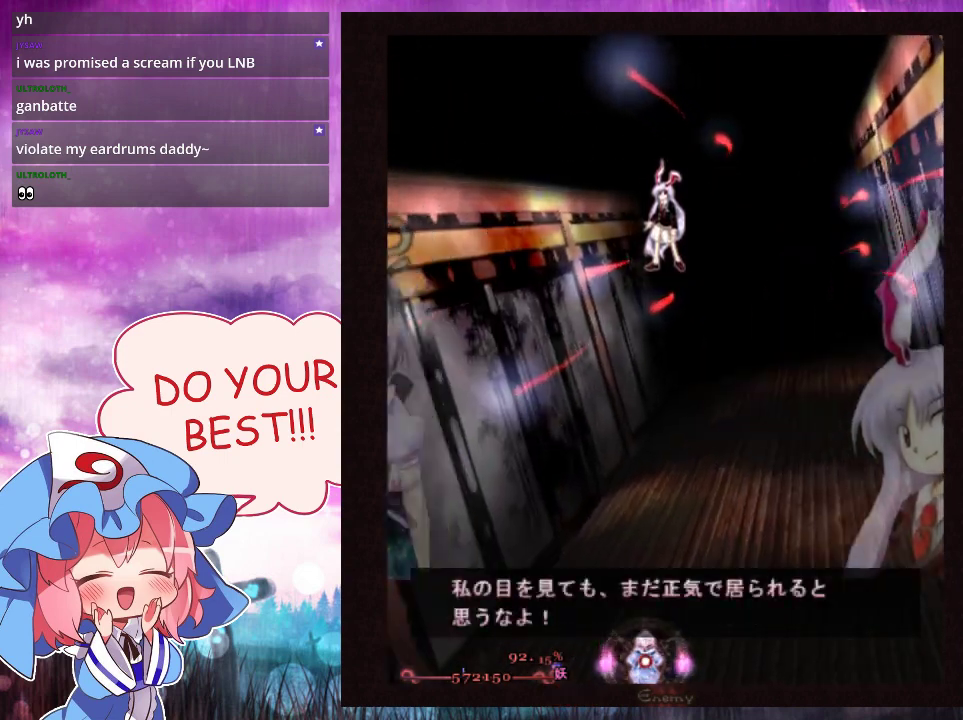
{"dt_ms": 100, "buttons": ["Y", "L1"], "left_stick": "center", "events": [[67, "A", "up"], [67, "Y", "down"]]}
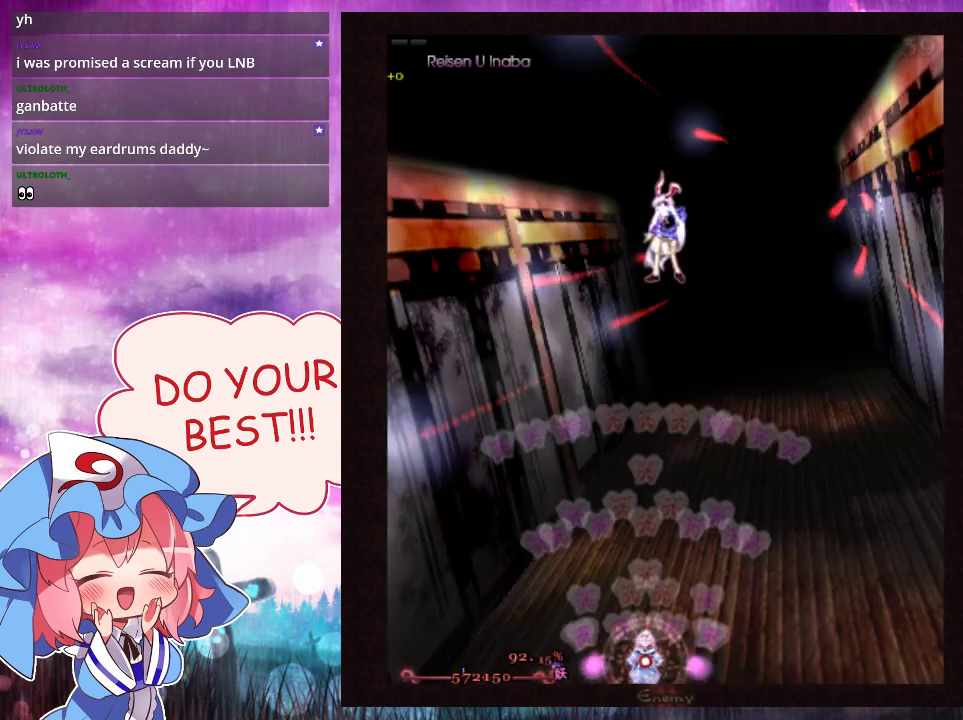
{"dt_ms": 300, "buttons": ["Y", "L1"], "left_stick": "center", "events": []}
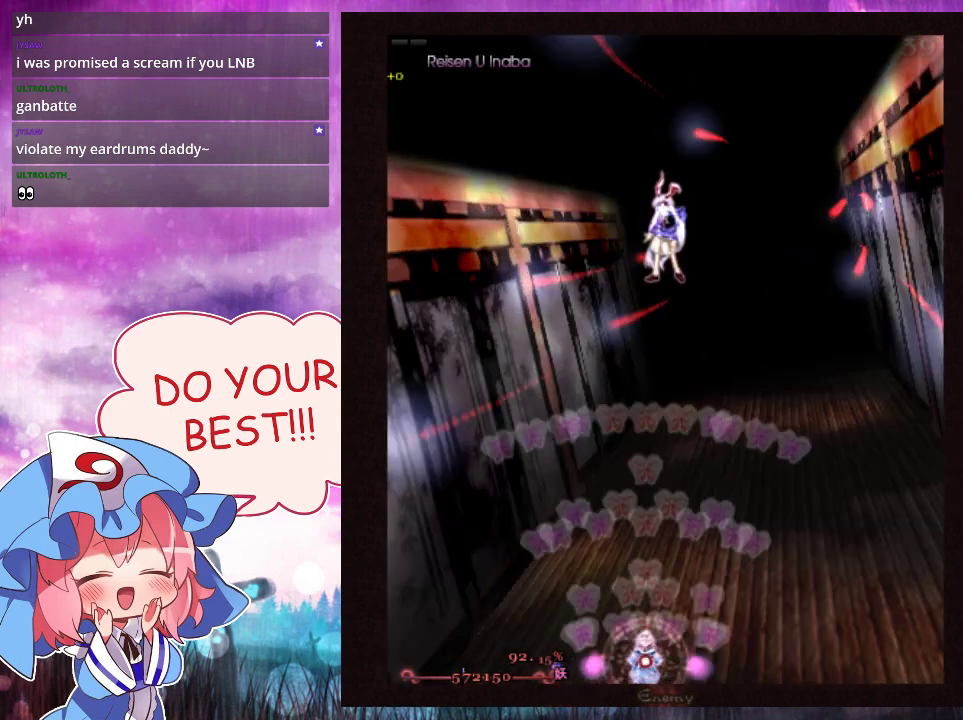
{"dt_ms": 500, "buttons": ["Y", "L1"], "left_stick": "center", "events": []}
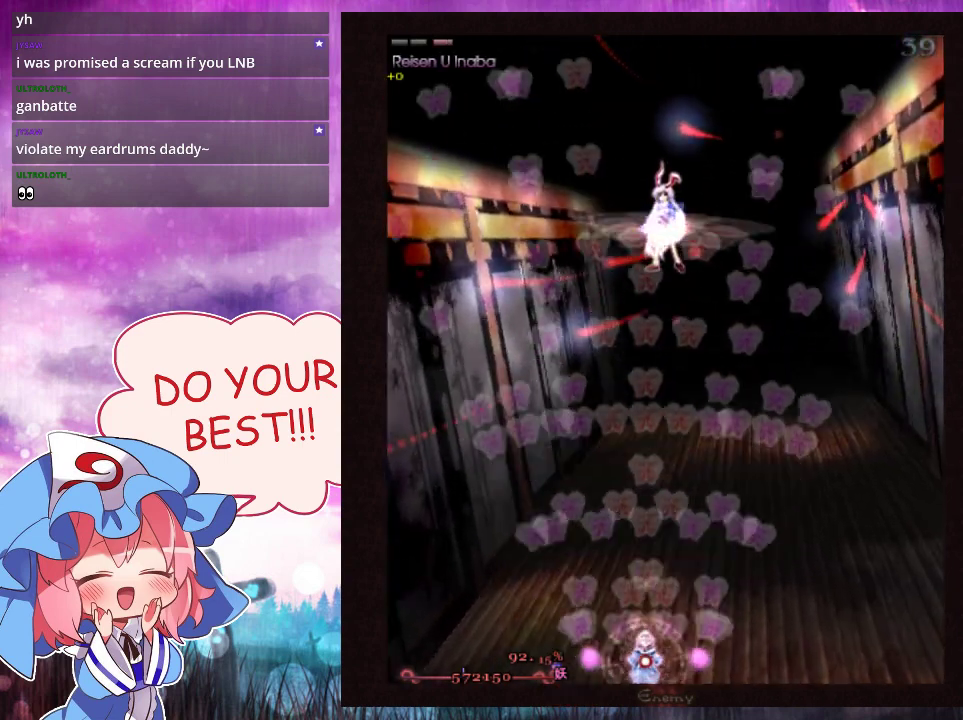
{"dt_ms": 500, "buttons": ["Y", "L1"], "left_stick": "center", "events": []}
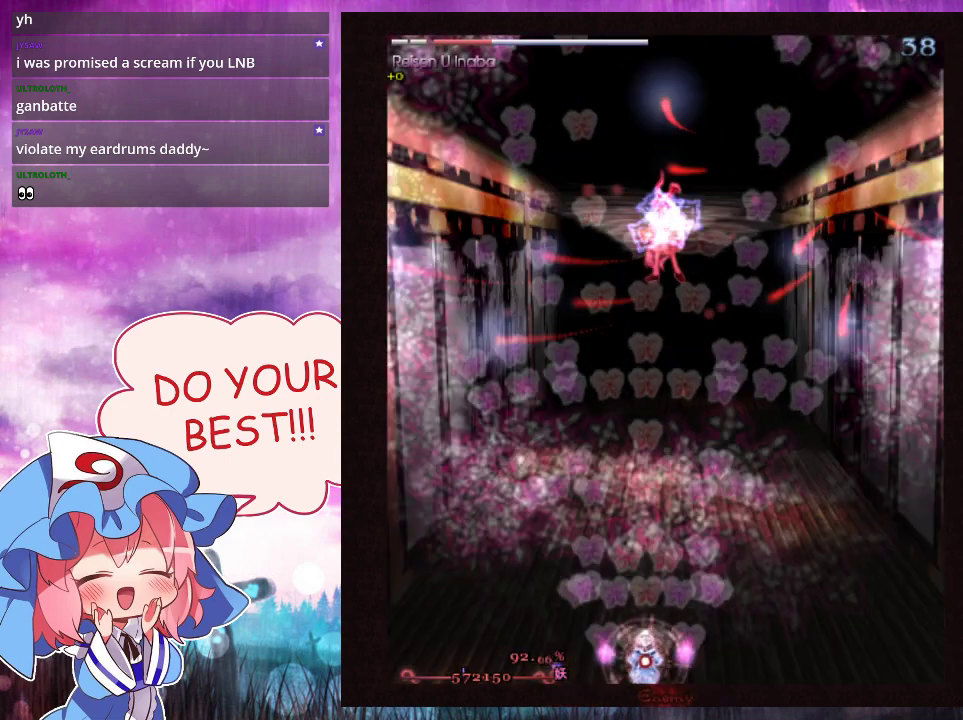
{"dt_ms": 500, "buttons": ["Y", "L1"], "left_stick": "center", "events": []}
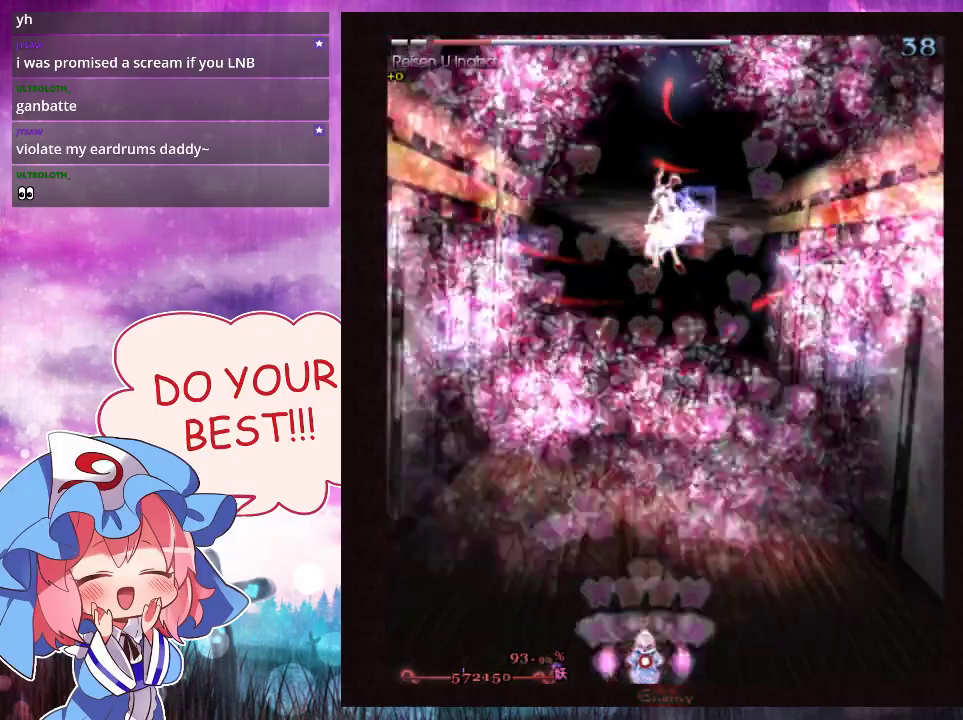
{"dt_ms": 500, "buttons": ["Y", "L1"], "left_stick": "center", "events": []}
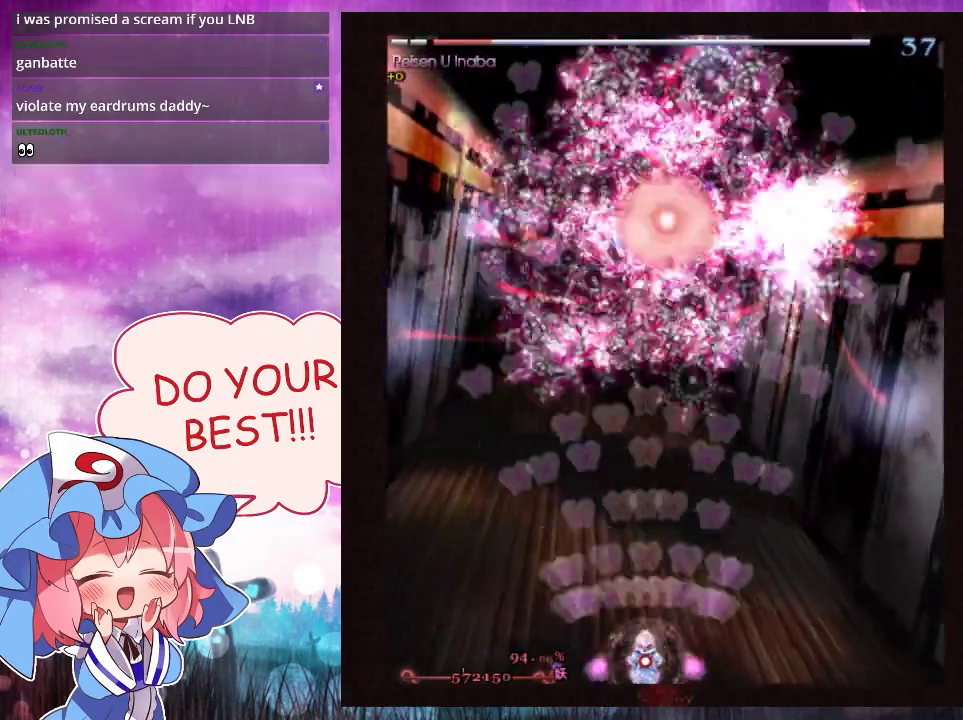
{"dt_ms": 500, "buttons": ["Y", "L1"], "left_stick": "left", "events": [[467, "left_stick", "left"]]}
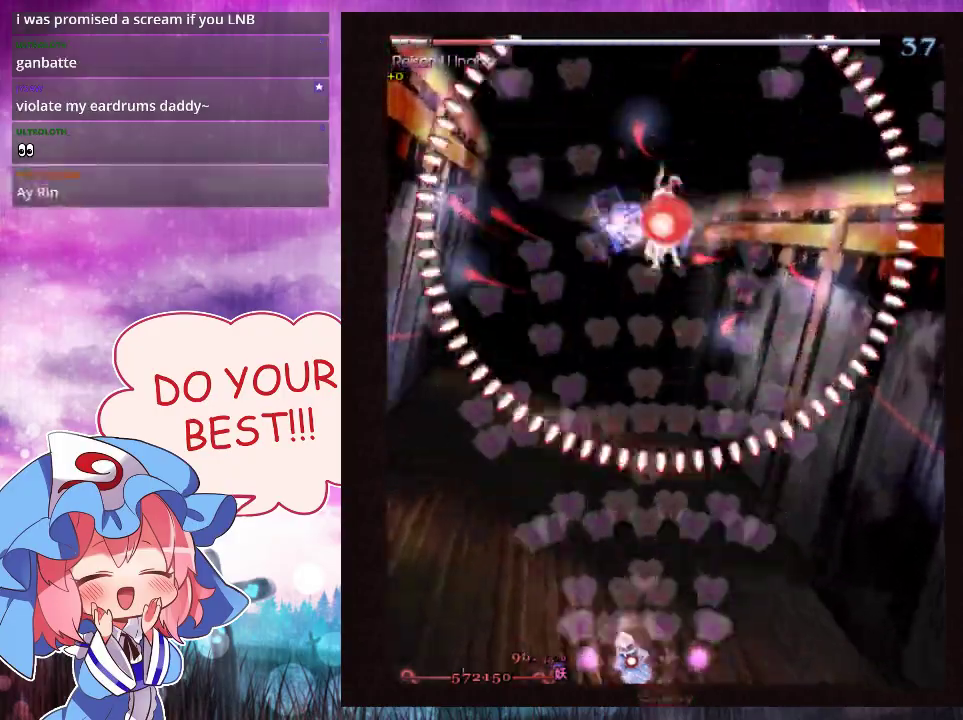
{"dt_ms": 500, "buttons": ["Y", "L1"], "left_stick": "center", "events": [[100, "left_stick", "center"], [300, "left_stick", "left"], [433, "left_stick", "center"]]}
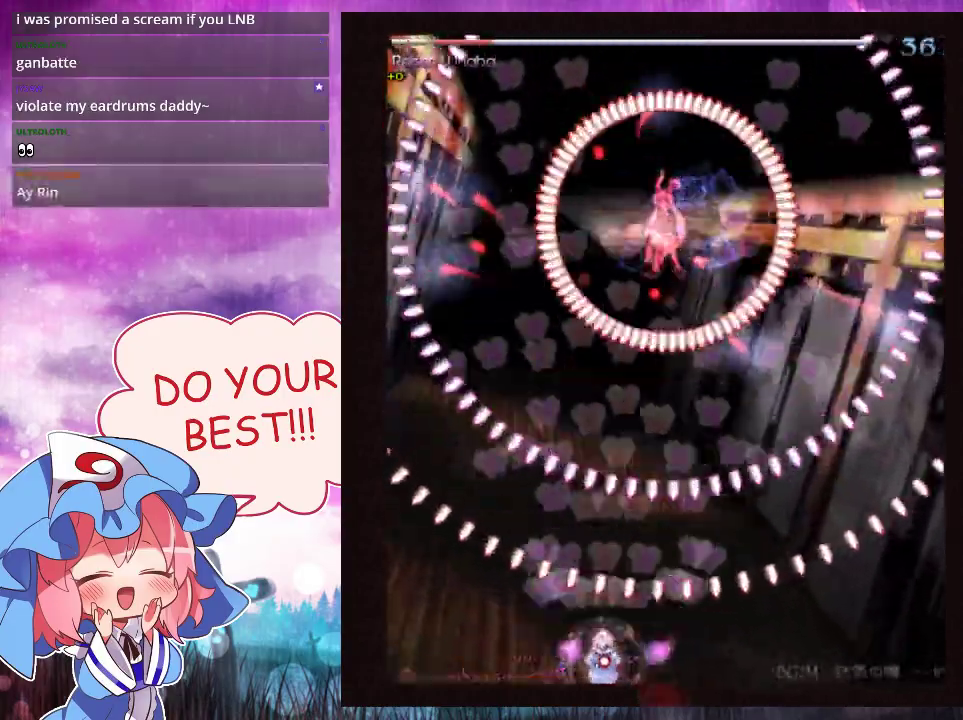
{"dt_ms": 500, "buttons": ["Y", "L1"], "left_stick": "center", "events": []}
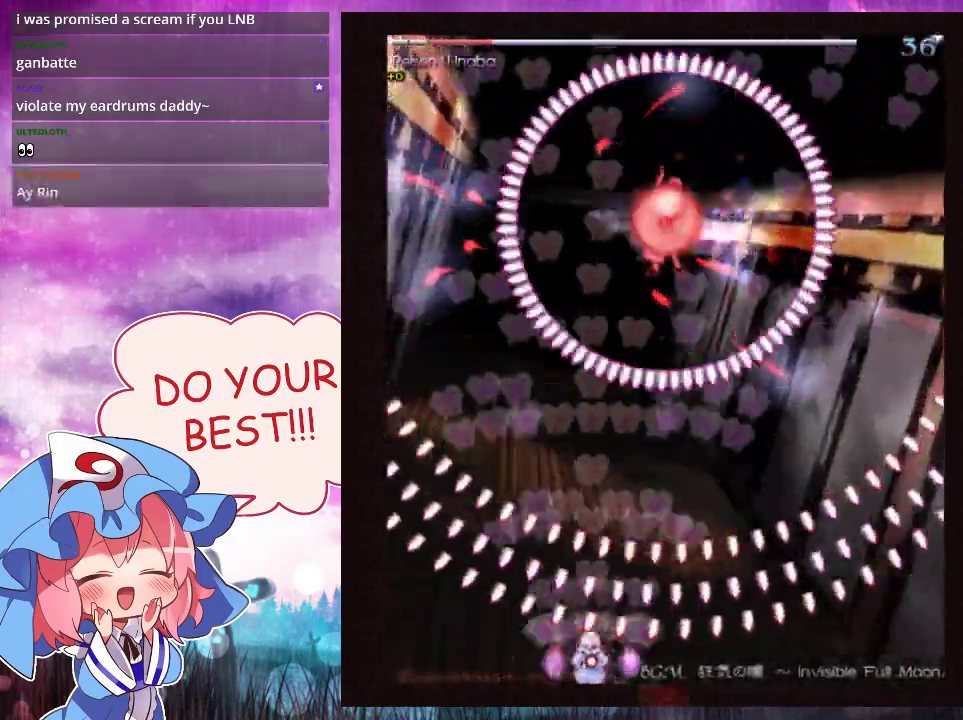
{"dt_ms": 500, "buttons": ["Y", "L1"], "left_stick": "down-right", "events": [[133, "left_stick", "down-right"], [200, "left_stick", "center"], [467, "left_stick", "down-right"]]}
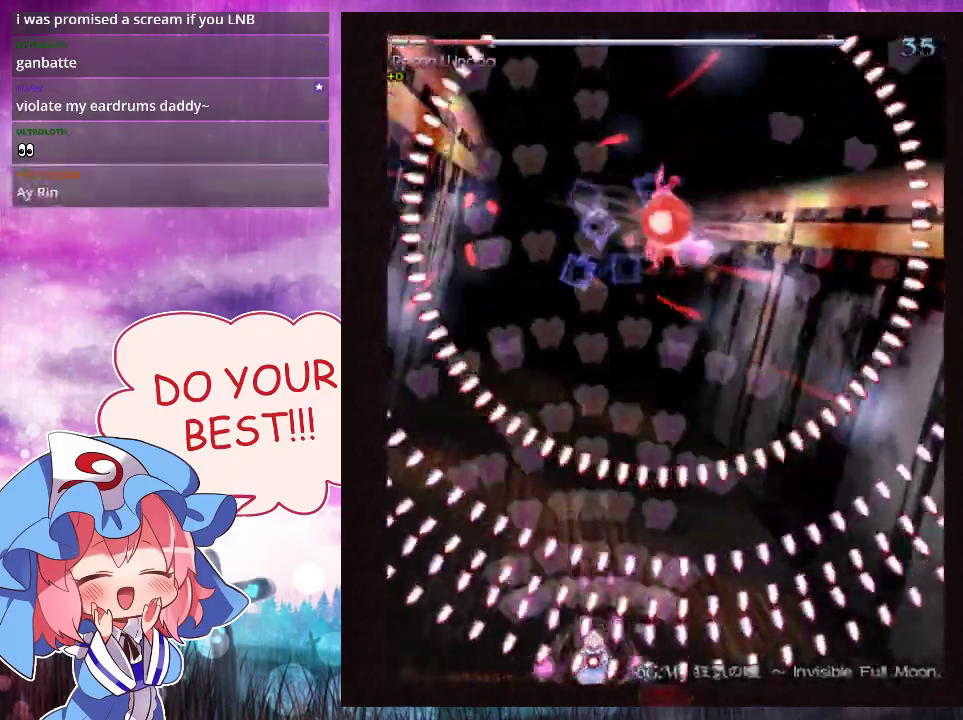
{"dt_ms": 500, "buttons": ["Y", "L1"], "left_stick": "center", "events": [[67, "left_stick", "center"]]}
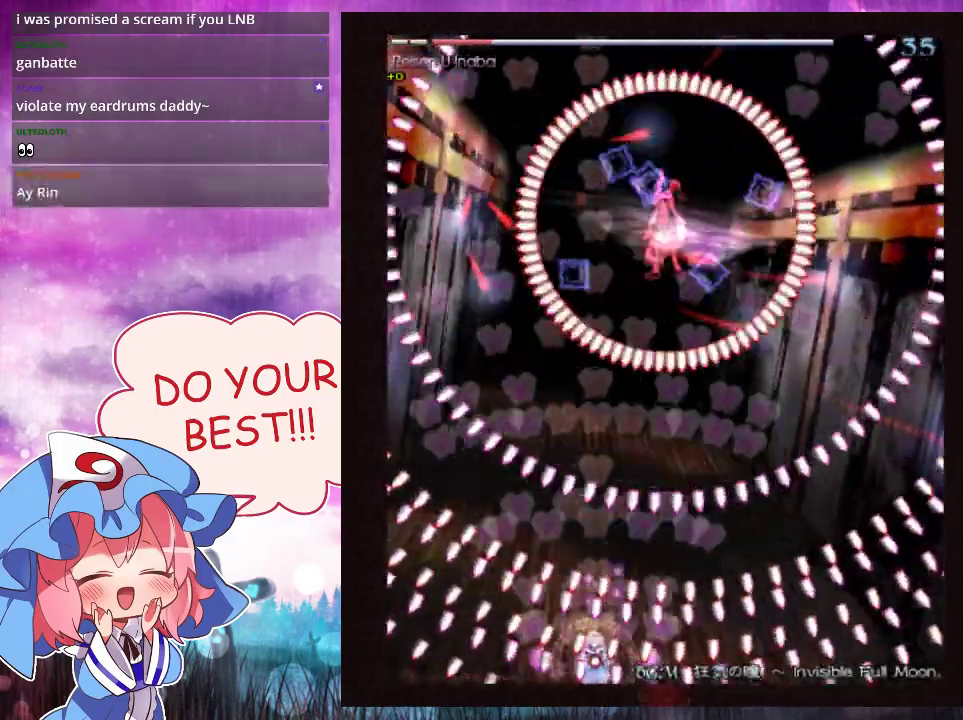
{"dt_ms": 500, "buttons": ["Y", "L1"], "left_stick": "center", "events": []}
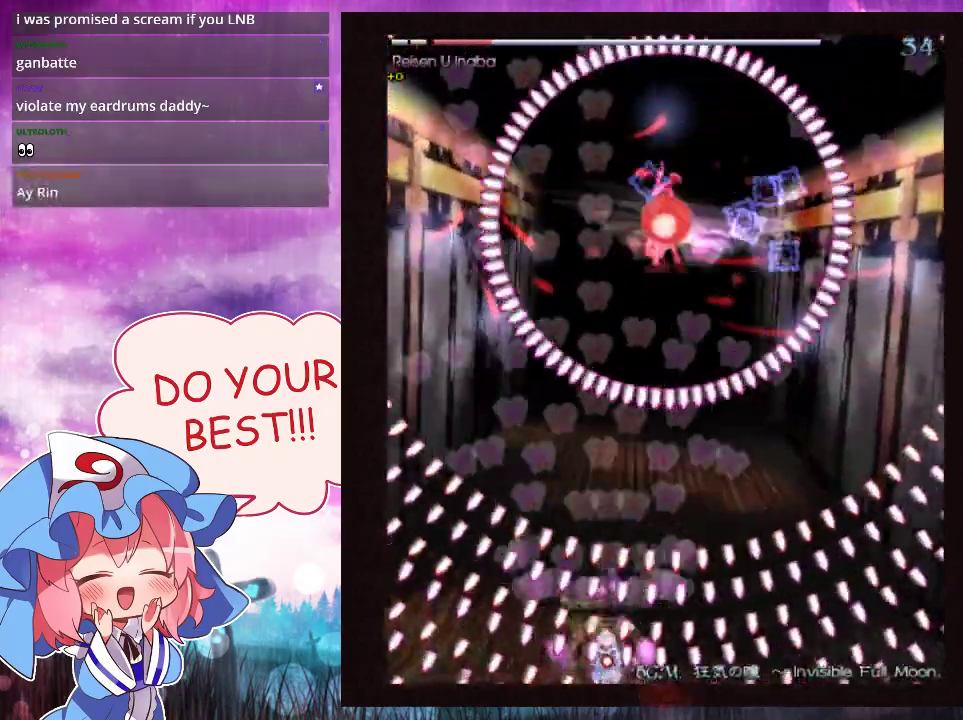
{"dt_ms": 500, "buttons": ["Y", "L1"], "left_stick": "center", "events": [[267, "left_stick", "down-left"], [333, "left_stick", "center"]]}
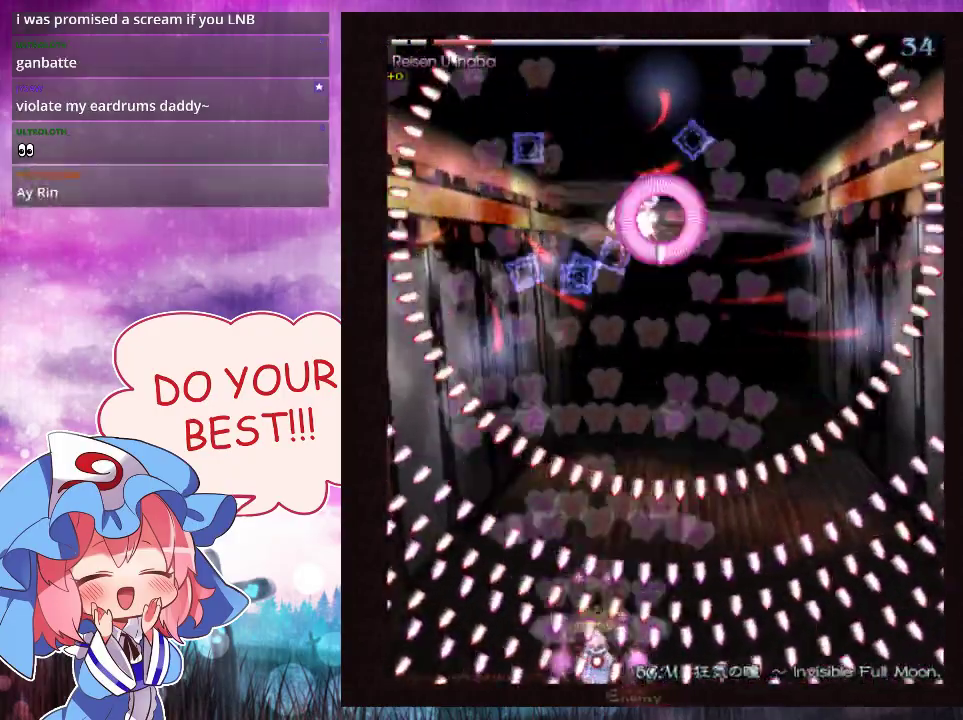
{"dt_ms": 500, "buttons": ["Y", "L1"], "left_stick": "down-left", "events": [[500, "left_stick", "down-left"]]}
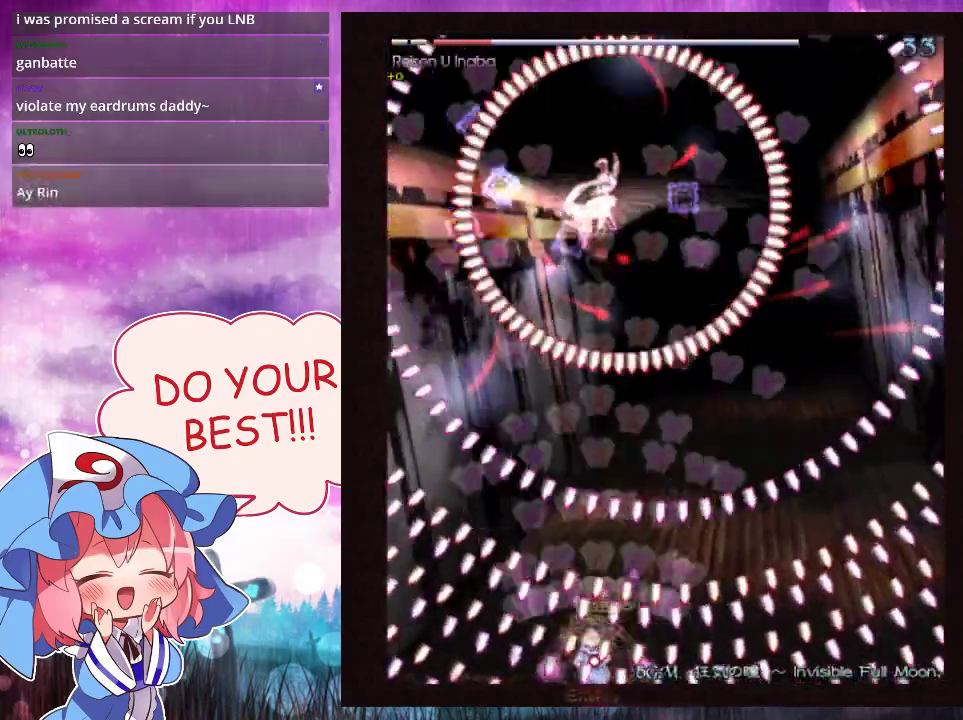
{"dt_ms": 500, "buttons": ["Y", "L1"], "left_stick": "down-right", "events": [[100, "left_stick", "center"], [467, "left_stick", "down-right"]]}
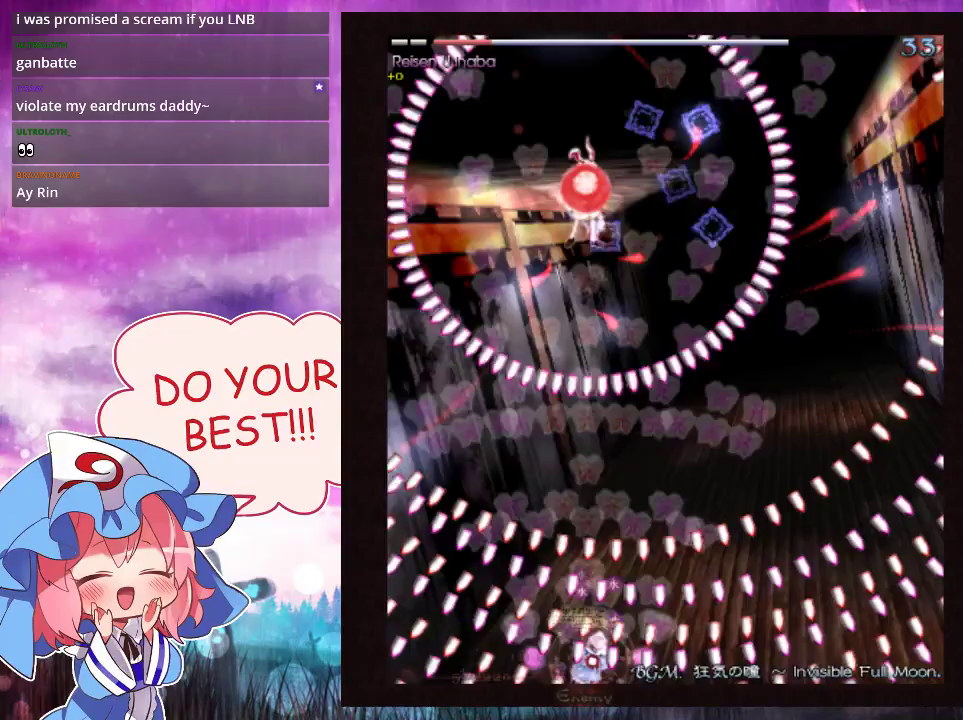
{"dt_ms": 400, "buttons": ["Y"], "left_stick": "center", "events": [[33, "left_stick", "center"], [333, "L1", "up"]]}
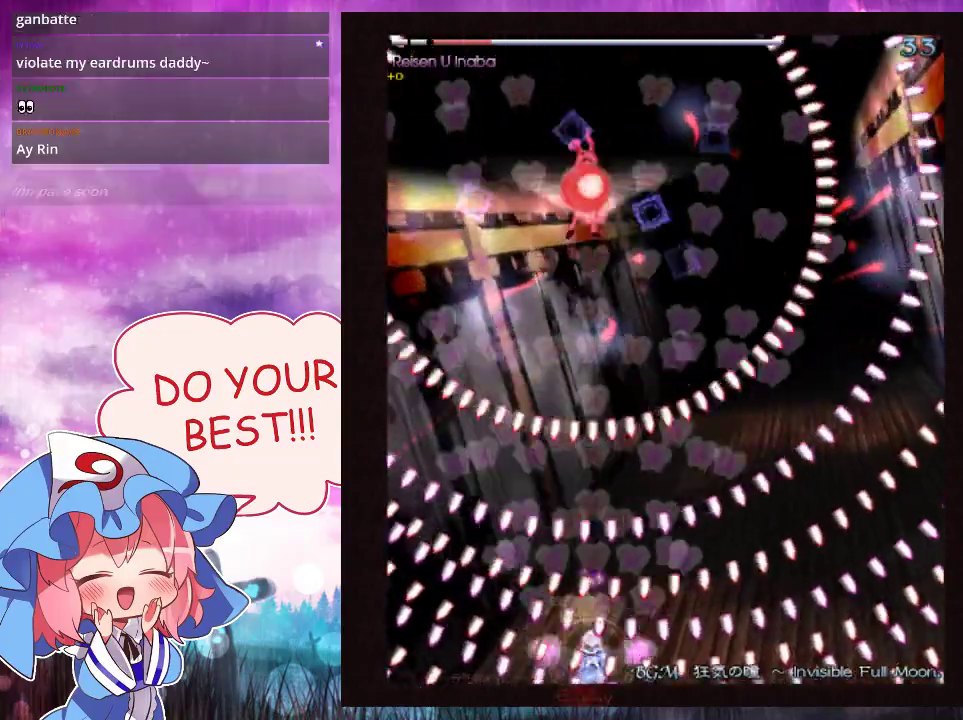
{"dt_ms": 100, "buttons": ["Y", "L1"], "left_stick": "center", "events": [[67, "L1", "down"]]}
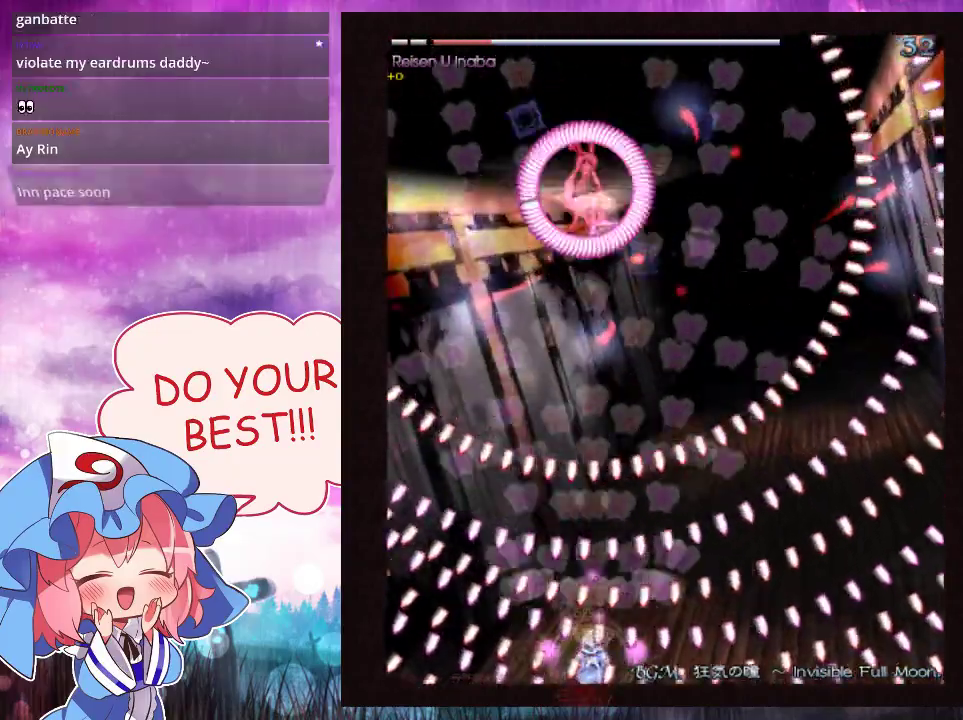
{"dt_ms": 500, "buttons": ["Y", "L1"], "left_stick": "center", "events": []}
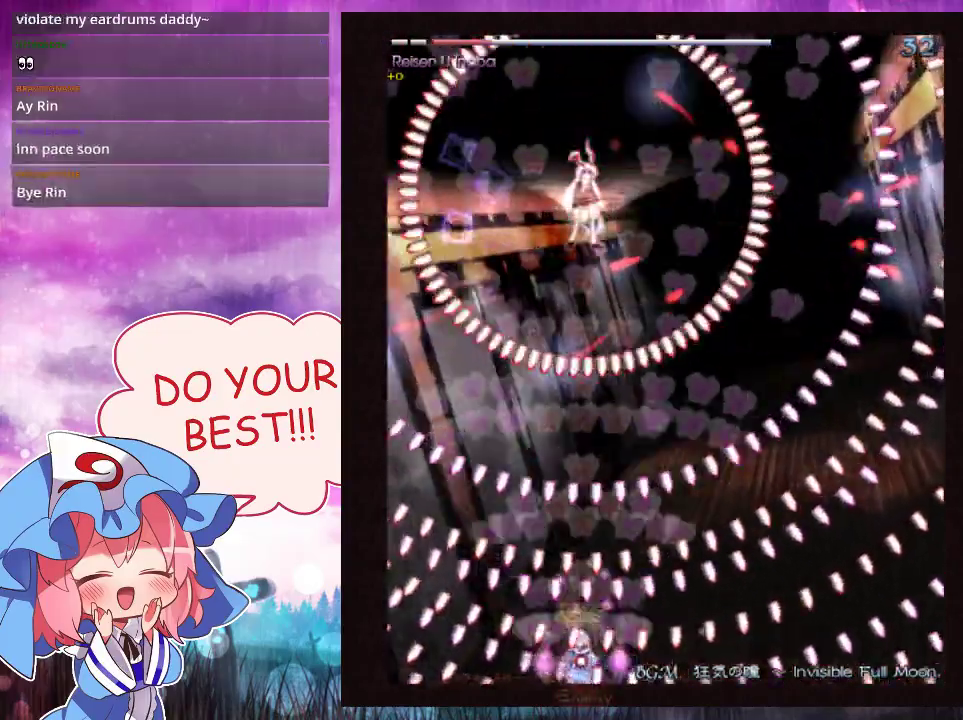
{"dt_ms": 500, "buttons": ["Y", "L1"], "left_stick": "center", "events": []}
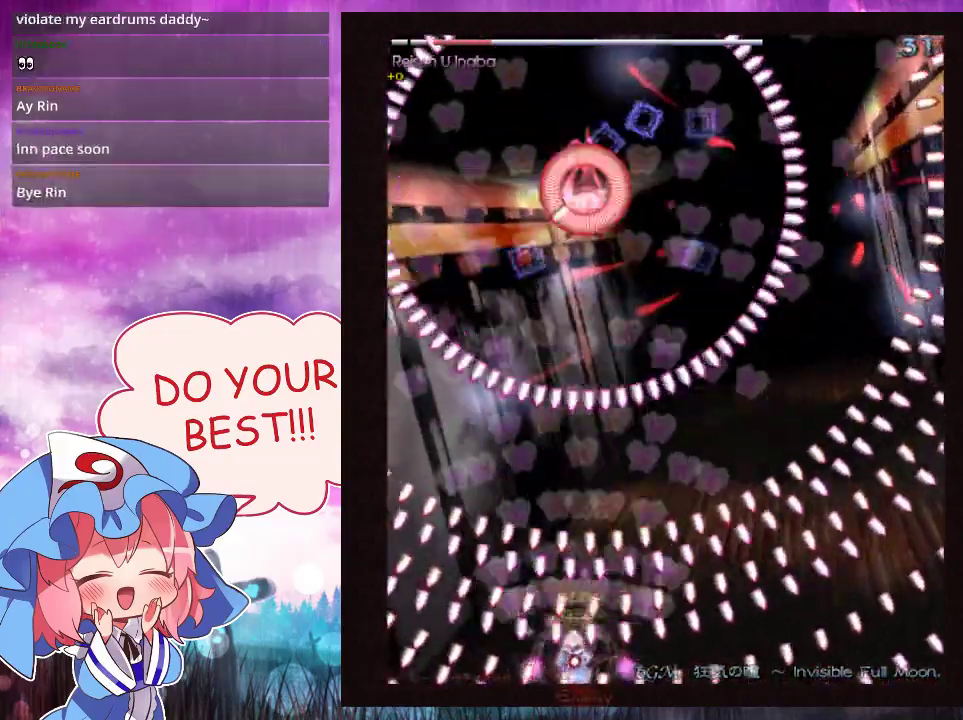
{"dt_ms": 500, "buttons": ["Y", "L1"], "left_stick": "center", "events": []}
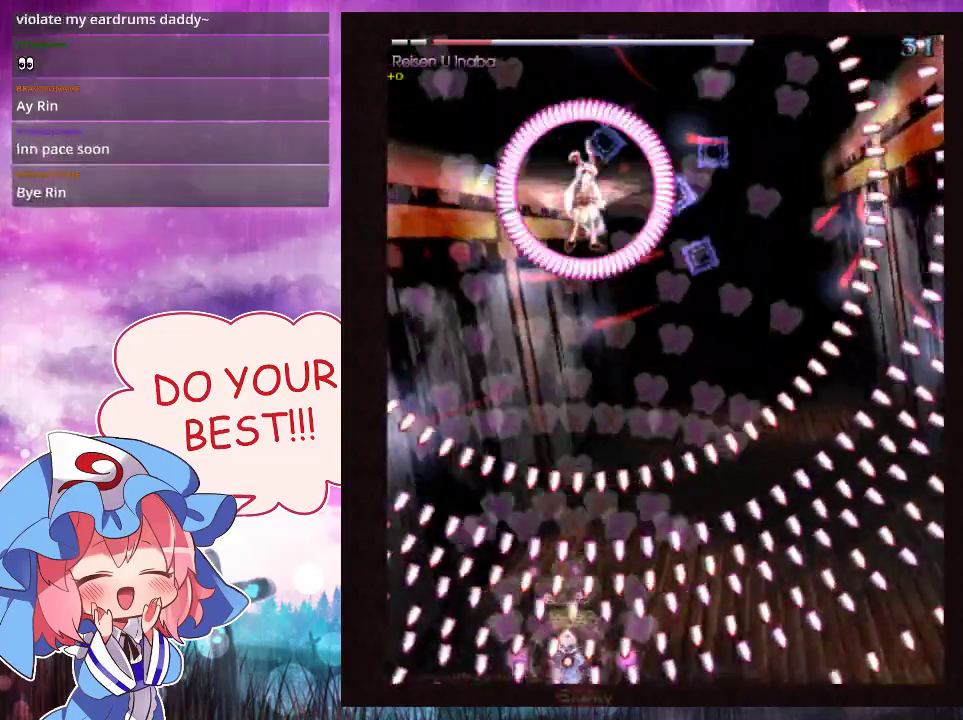
{"dt_ms": 500, "buttons": ["Y", "L1"], "left_stick": "center", "events": []}